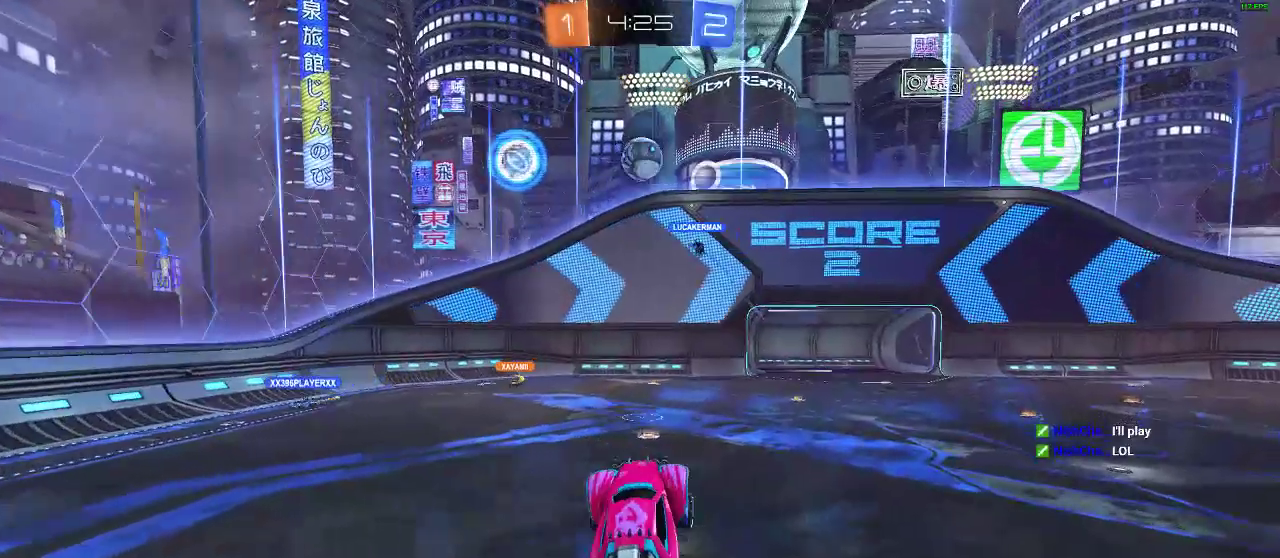
Gameplay with a controller (Xbox layout); each line is a JSON object with the inputs held at the frame after it (dt_ms = milliseconds from this image to that frame). "events" lists button and stick changes between this image and that frame as [ms after this image, input, new state], when the widget could be followed in between. Not read: R3.
{"dt_ms": 500, "buttons": ["R2"], "left_stick": "right", "right_stick": "center", "events": [[50, "left_stick", "right"]]}
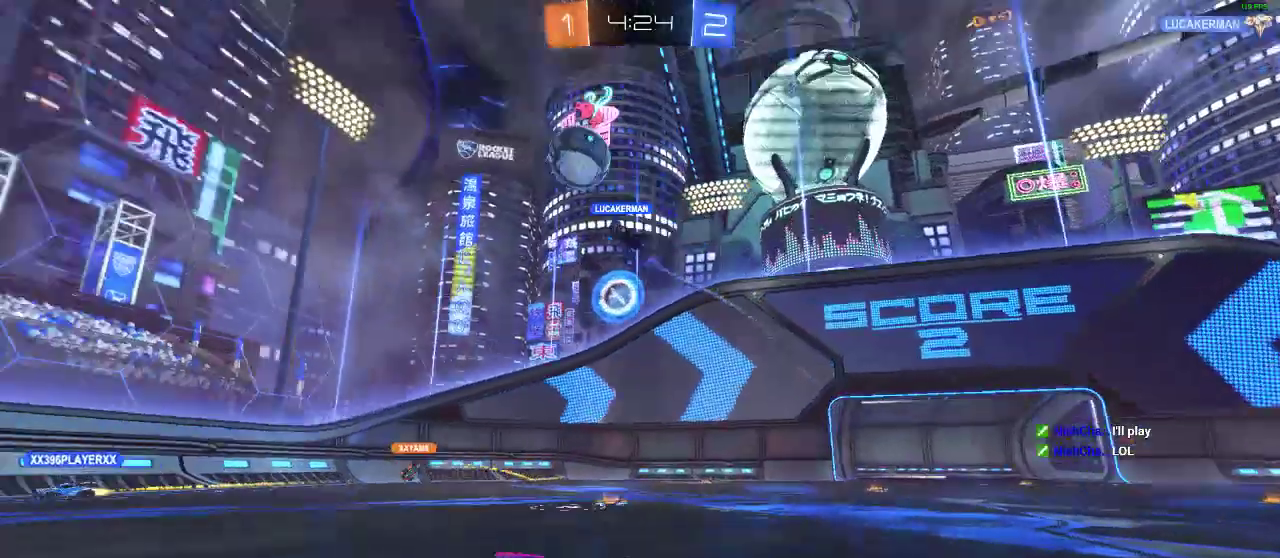
{"dt_ms": 500, "buttons": ["R1", "R2"], "left_stick": "right", "right_stick": "center", "events": [[167, "X", "down"], [400, "X", "up"], [417, "R1", "down"]]}
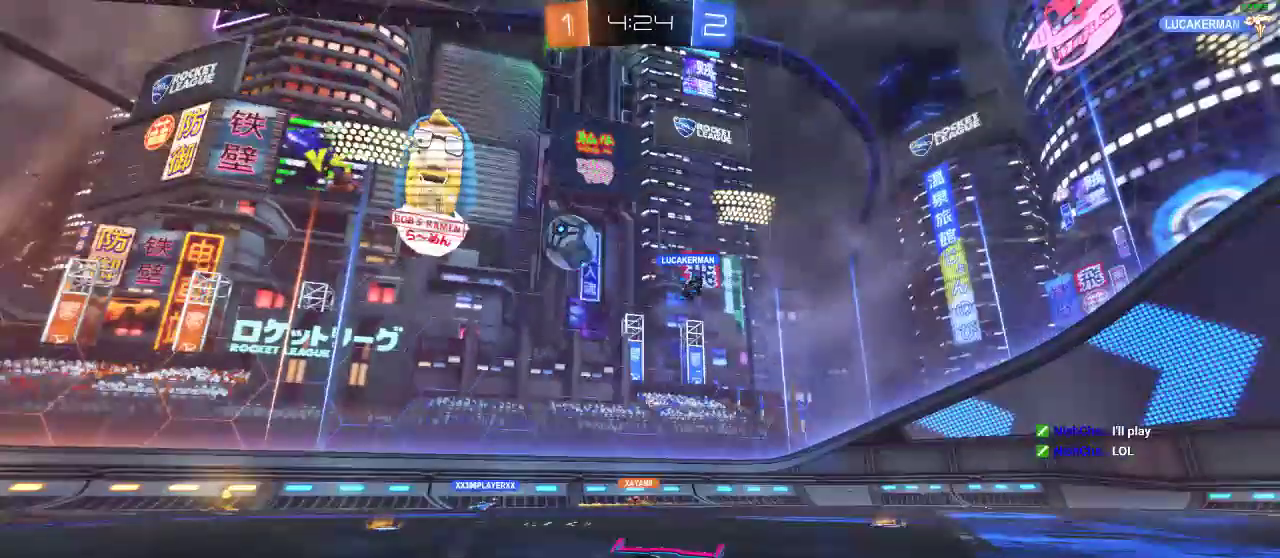
{"dt_ms": 500, "buttons": ["R1", "R2"], "left_stick": "center", "right_stick": "center", "events": [[367, "left_stick", "center"]]}
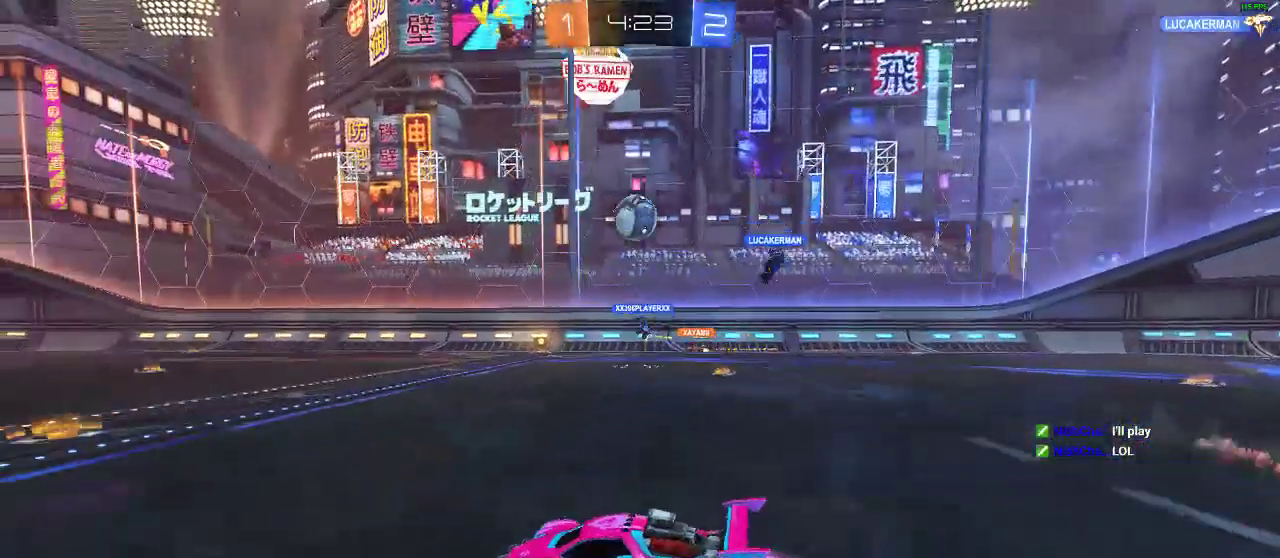
{"dt_ms": 500, "buttons": ["R2"], "left_stick": "center", "right_stick": "center", "events": [[400, "R1", "up"]]}
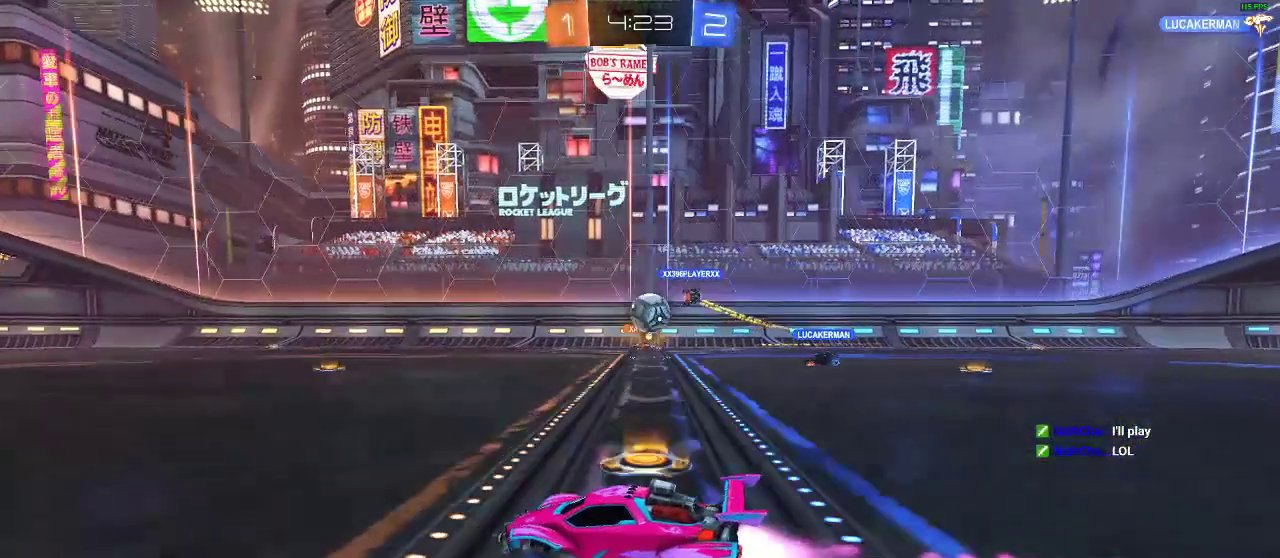
{"dt_ms": 500, "buttons": ["R2"], "left_stick": "right", "right_stick": "center", "events": [[250, "left_stick", "right"]]}
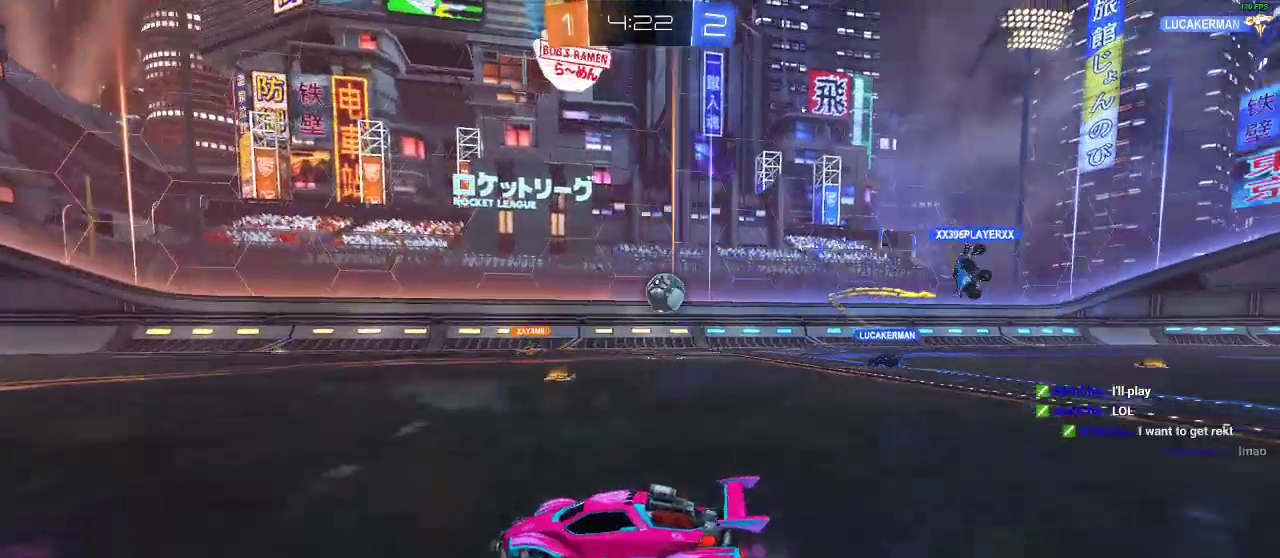
{"dt_ms": 500, "buttons": ["R1", "R2"], "left_stick": "right", "right_stick": "center", "events": [[183, "R1", "down"], [183, "left_stick", "center"], [233, "left_stick", "right"]]}
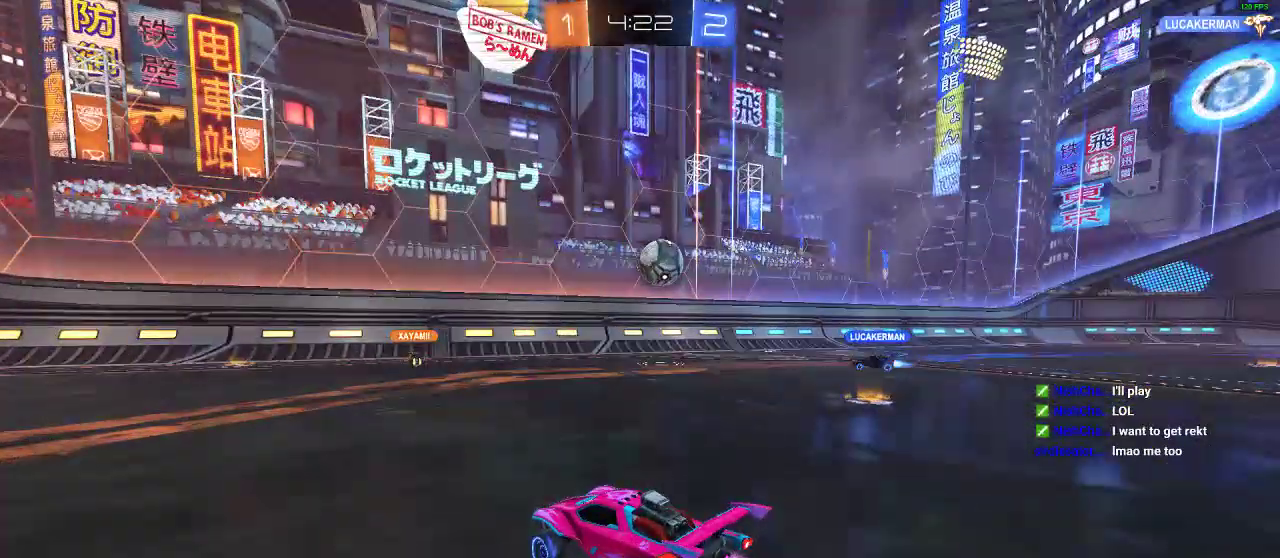
{"dt_ms": 500, "buttons": ["A", "R2"], "left_stick": "center", "right_stick": "center", "events": [[17, "left_stick", "center"], [67, "left_stick", "right"], [133, "R1", "up"], [350, "A", "down"], [350, "left_stick", "center"]]}
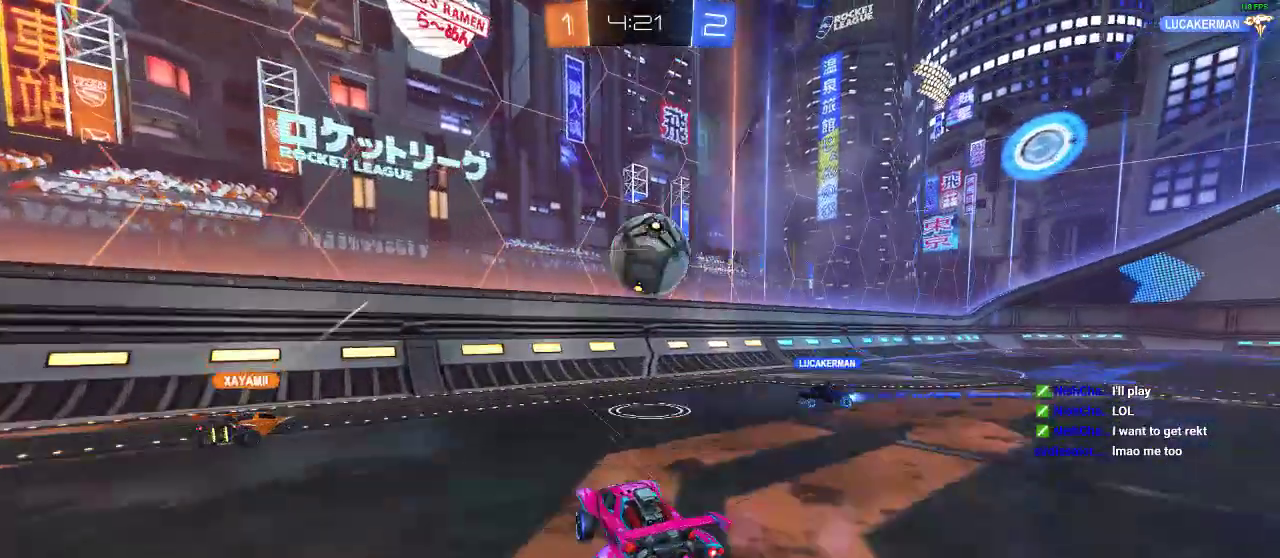
{"dt_ms": 500, "buttons": ["R2"], "left_stick": "right", "right_stick": "center", "events": [[50, "A", "up"], [50, "left_stick", "right"], [117, "L1", "down"], [167, "L1", "up"], [217, "Y", "down"], [217, "left_stick", "down-right"], [400, "Y", "up"], [400, "left_stick", "right"]]}
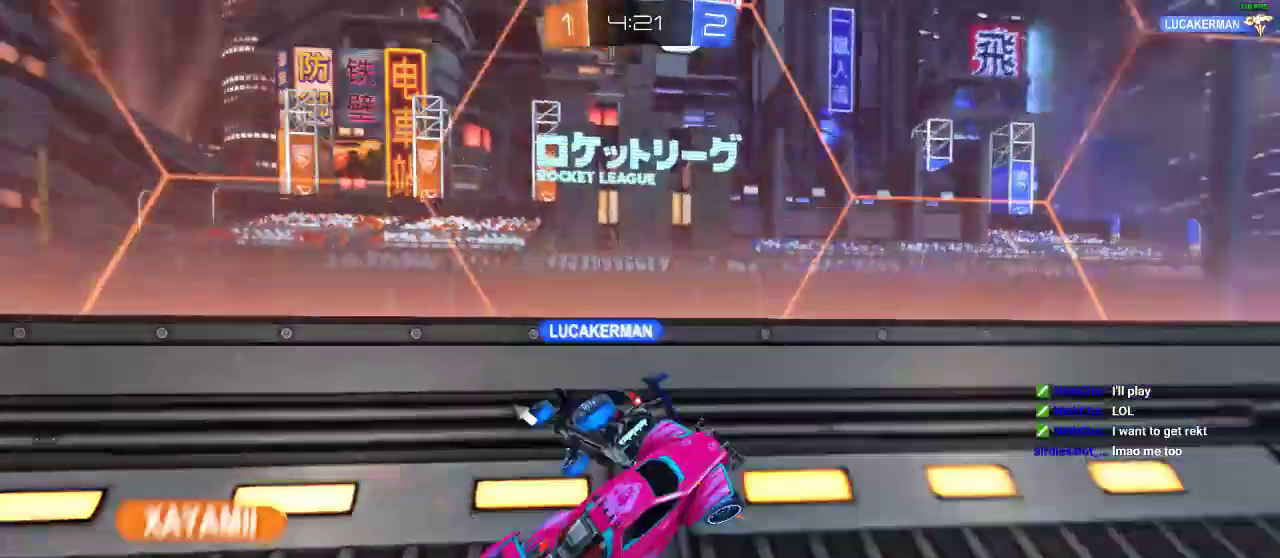
{"dt_ms": 500, "buttons": ["R2"], "left_stick": "up-right", "right_stick": "center", "events": [[233, "Y", "down"], [333, "Y", "up"], [350, "left_stick", "up-right"]]}
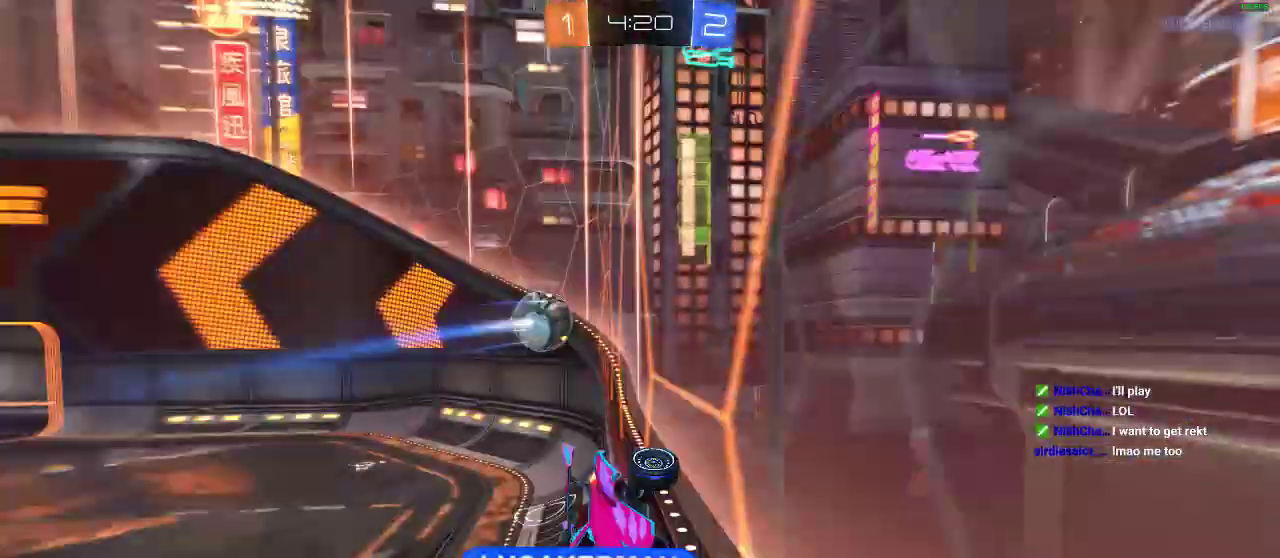
{"dt_ms": 500, "buttons": ["R2"], "left_stick": "up-right", "right_stick": "center", "events": []}
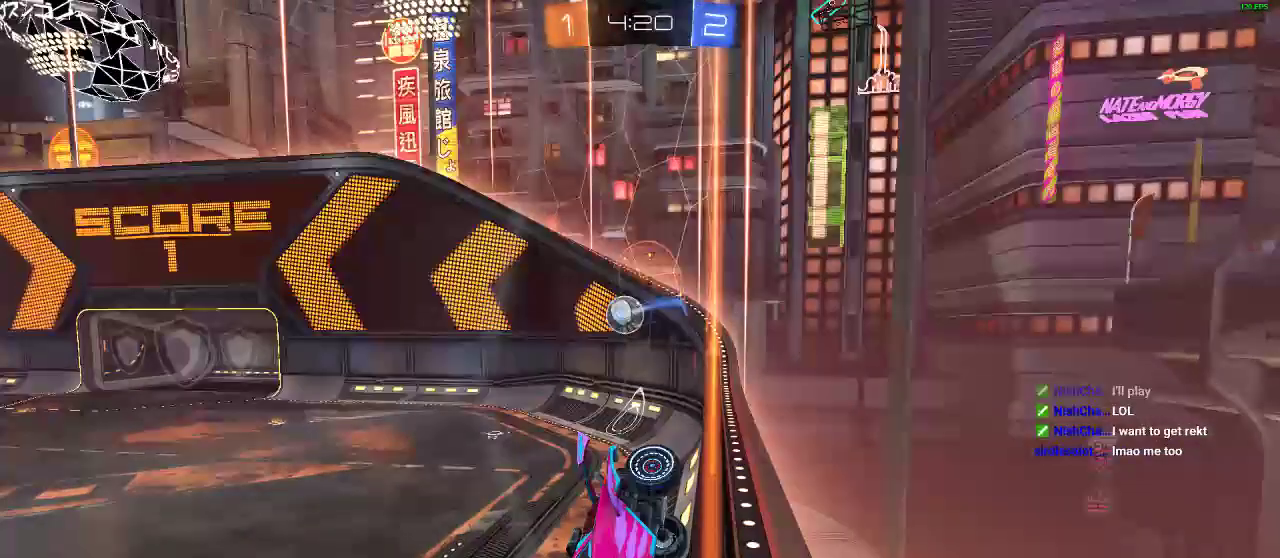
{"dt_ms": 500, "buttons": ["R1", "R2"], "left_stick": "up-right", "right_stick": "center", "events": [[17, "R1", "down"]]}
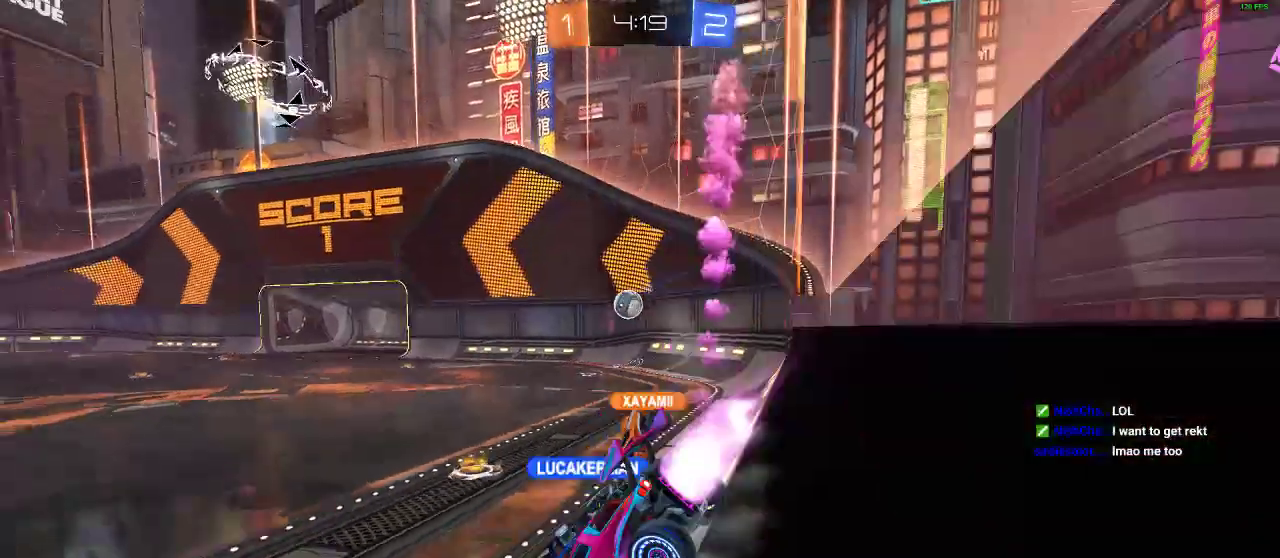
{"dt_ms": 500, "buttons": ["R1", "R2"], "left_stick": "center", "right_stick": "center", "events": [[367, "left_stick", "center"]]}
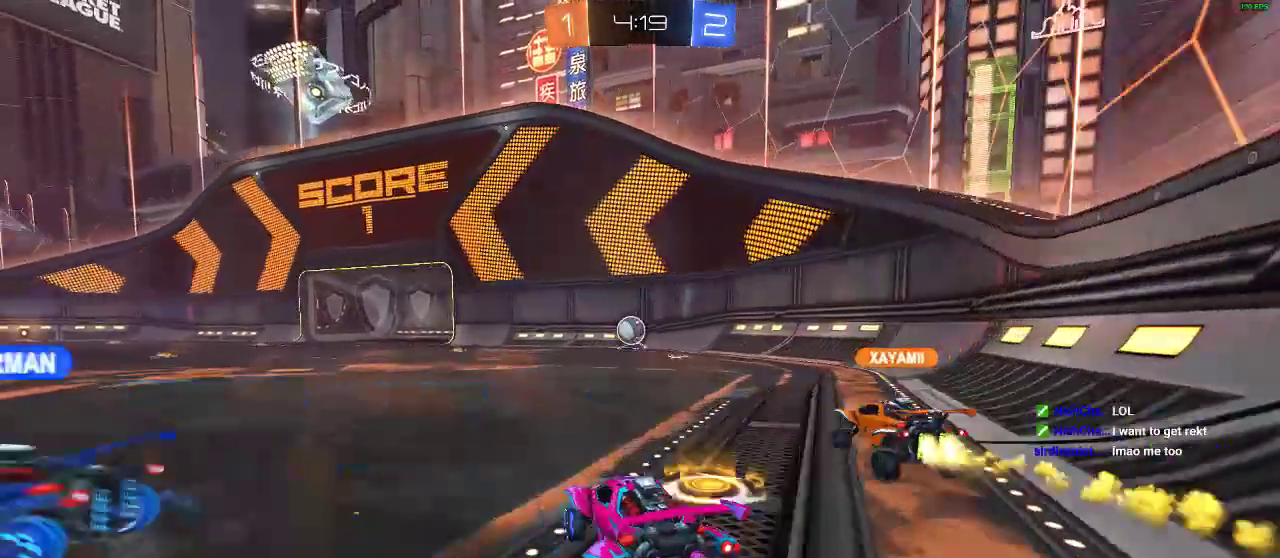
{"dt_ms": 500, "buttons": [], "left_stick": "right", "right_stick": "center", "events": [[100, "left_stick", "left"], [267, "left_stick", "center"], [333, "R1", "up"], [483, "R2", "up"], [483, "left_stick", "right"]]}
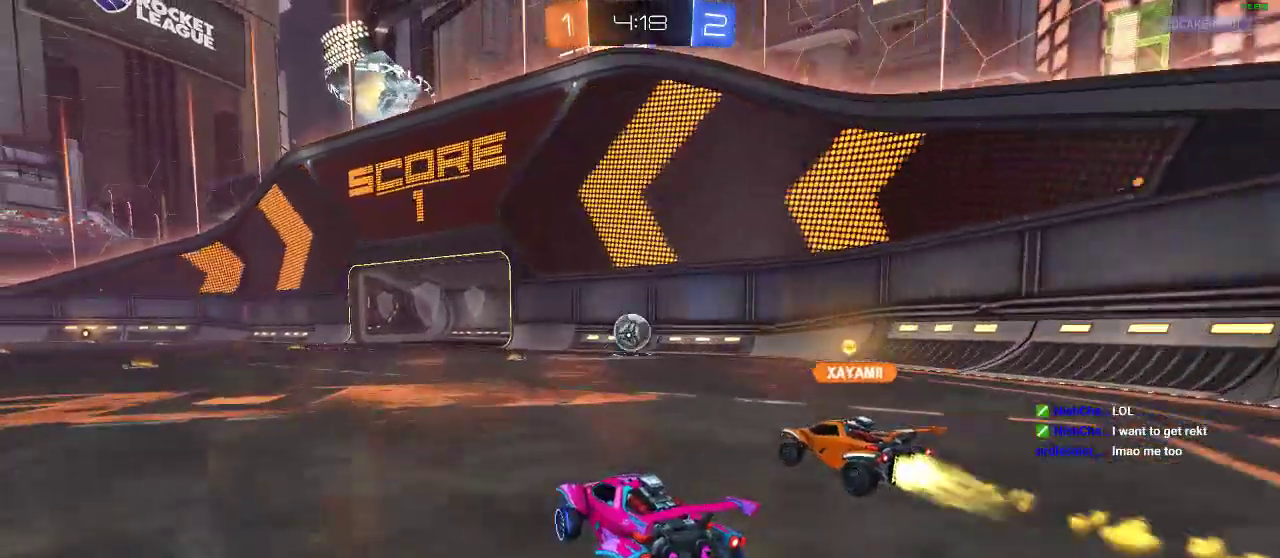
{"dt_ms": 500, "buttons": ["X"], "left_stick": "right", "right_stick": "center", "events": [[300, "R2", "down"], [467, "R2", "up"], [467, "X", "down"]]}
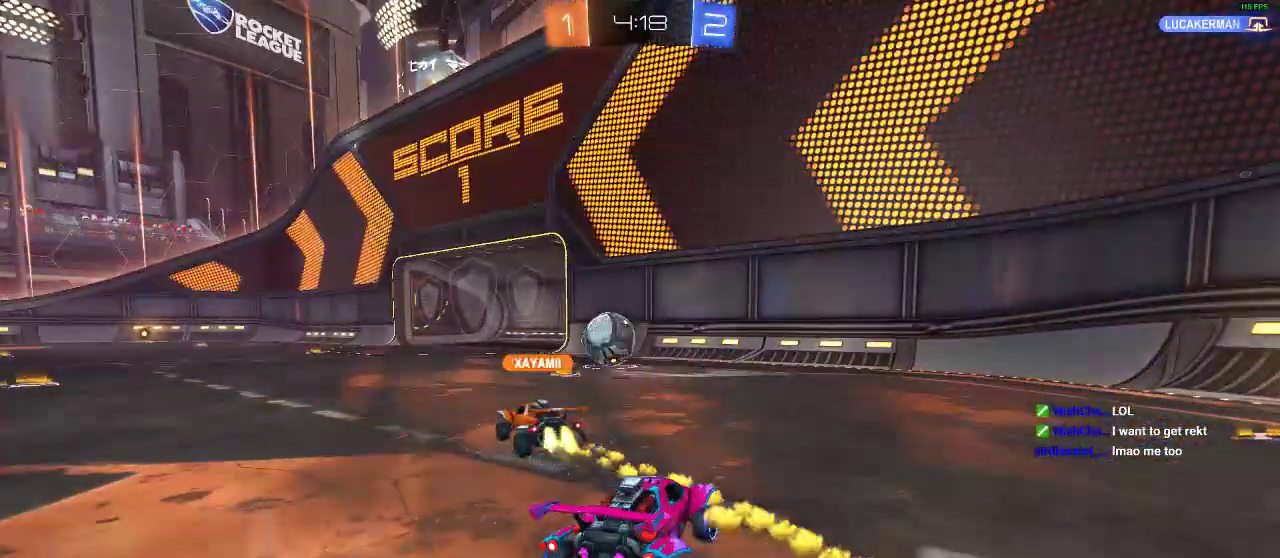
{"dt_ms": 500, "buttons": ["R2"], "left_stick": "right", "right_stick": "center", "events": [[100, "R2", "down"], [167, "X", "up"]]}
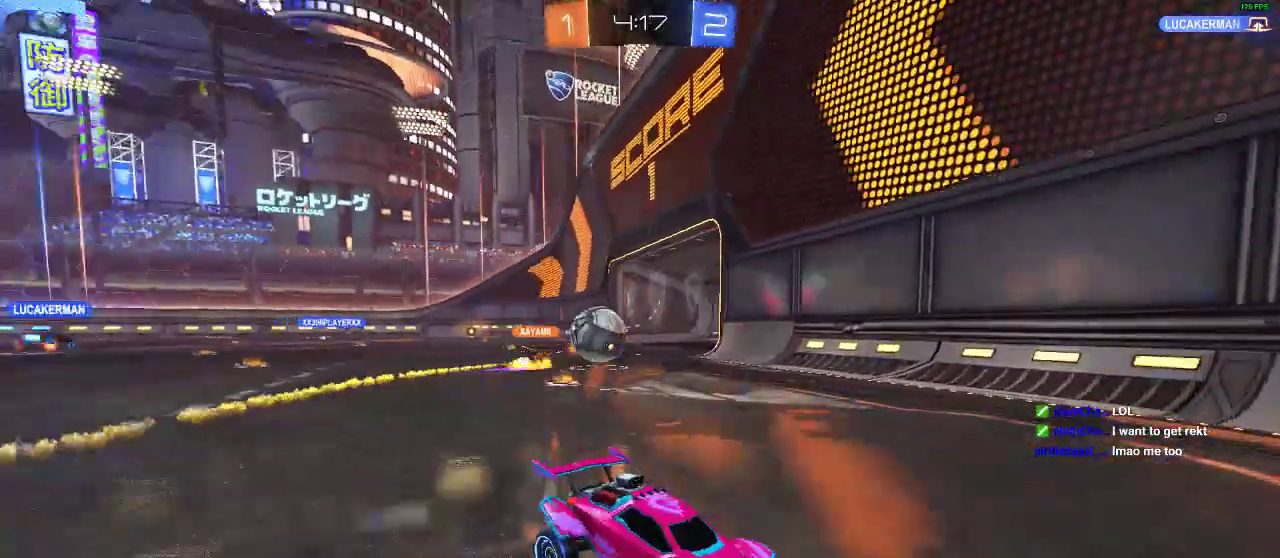
{"dt_ms": 500, "buttons": ["R2"], "left_stick": "down-right", "right_stick": "center", "events": [[200, "left_stick", "down-right"]]}
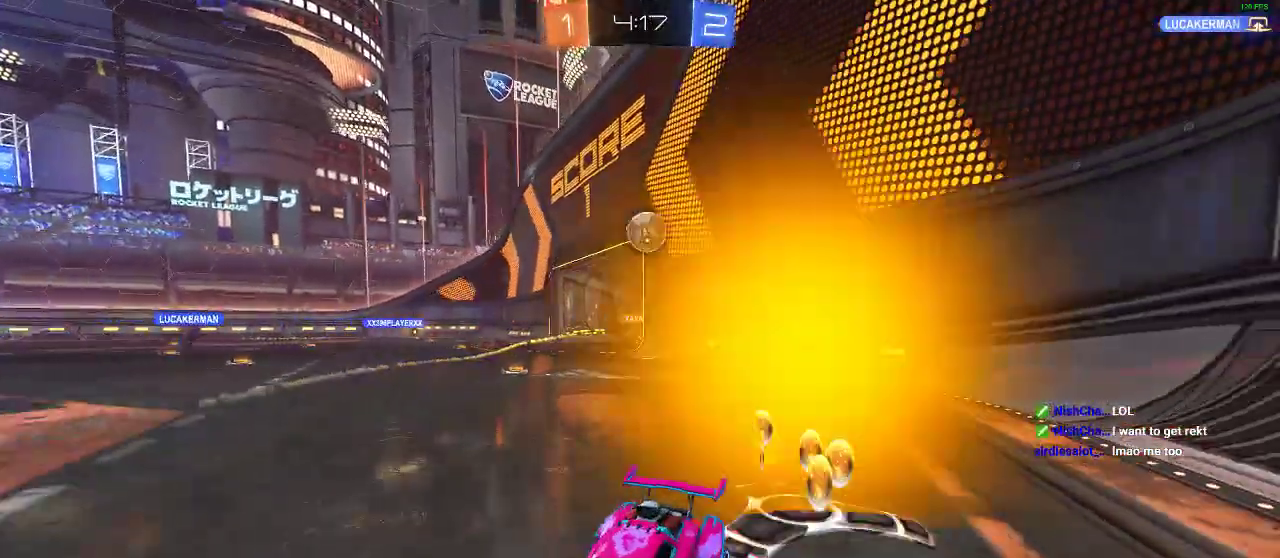
{"dt_ms": 500, "buttons": ["R2"], "left_stick": "left", "right_stick": "center", "events": [[83, "left_stick", "left"], [150, "R2", "up"], [150, "X", "down"], [300, "R2", "down"], [350, "X", "up"]]}
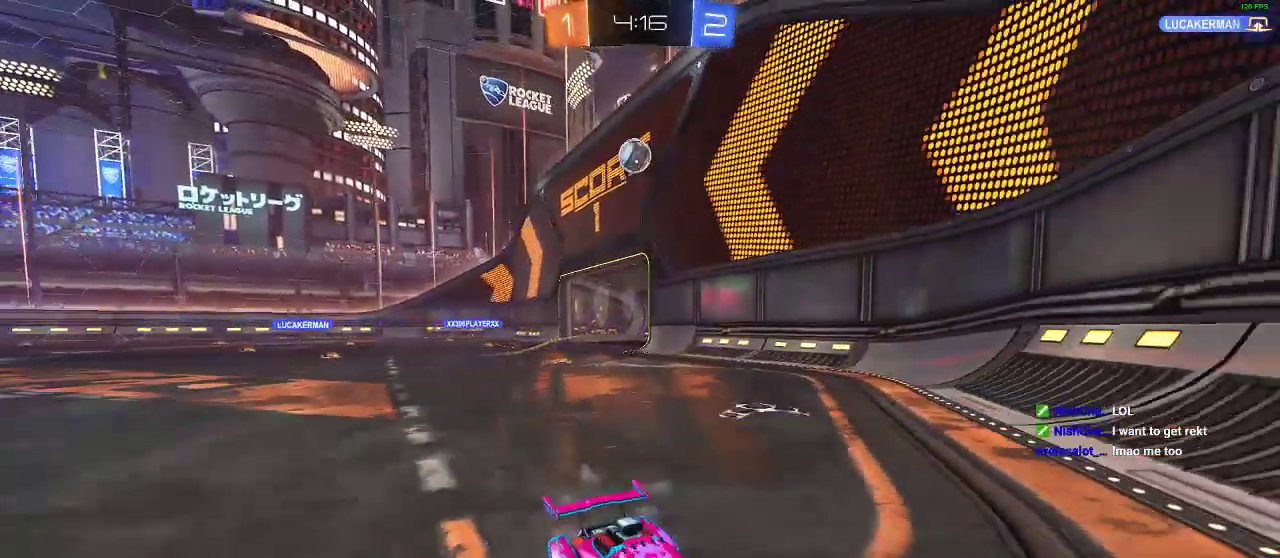
{"dt_ms": 500, "buttons": ["R2"], "left_stick": "left", "right_stick": "center", "events": []}
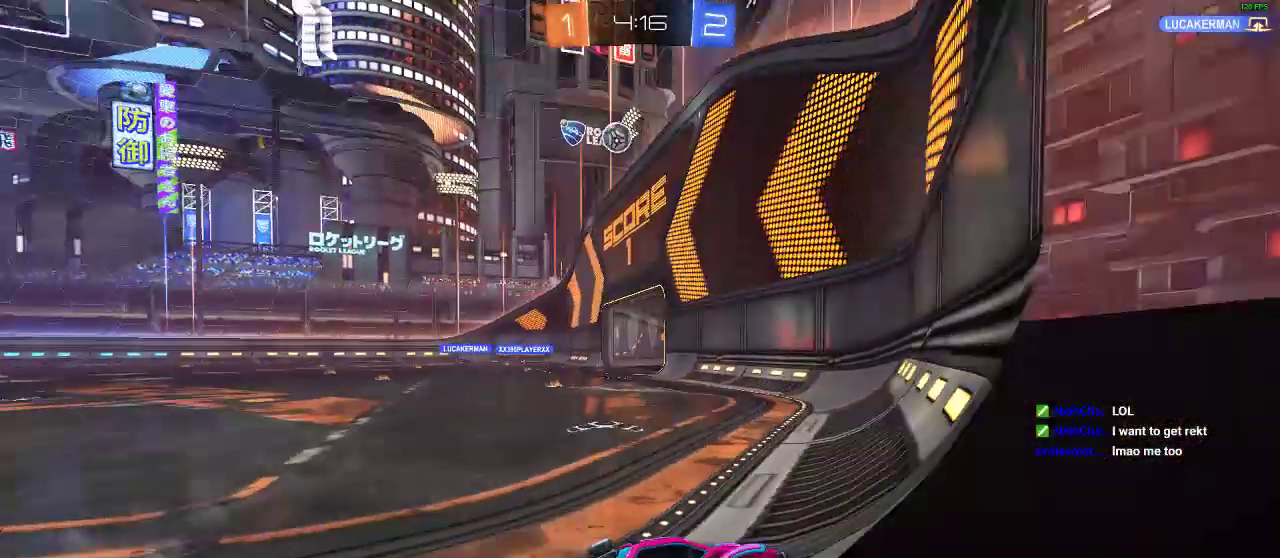
{"dt_ms": 500, "buttons": ["R2"], "left_stick": "center", "right_stick": "center", "events": [[233, "left_stick", "center"]]}
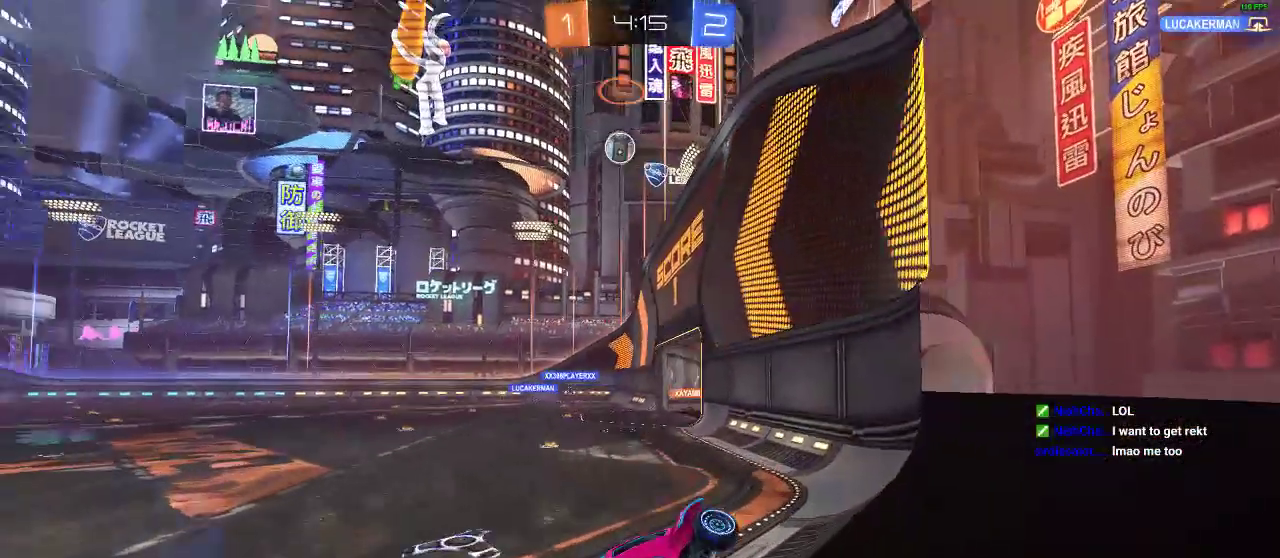
{"dt_ms": 500, "buttons": ["L2", "R2"], "left_stick": "left", "right_stick": "center", "events": [[150, "R2", "up"], [417, "R2", "down"], [483, "L2", "down"], [483, "left_stick", "left"]]}
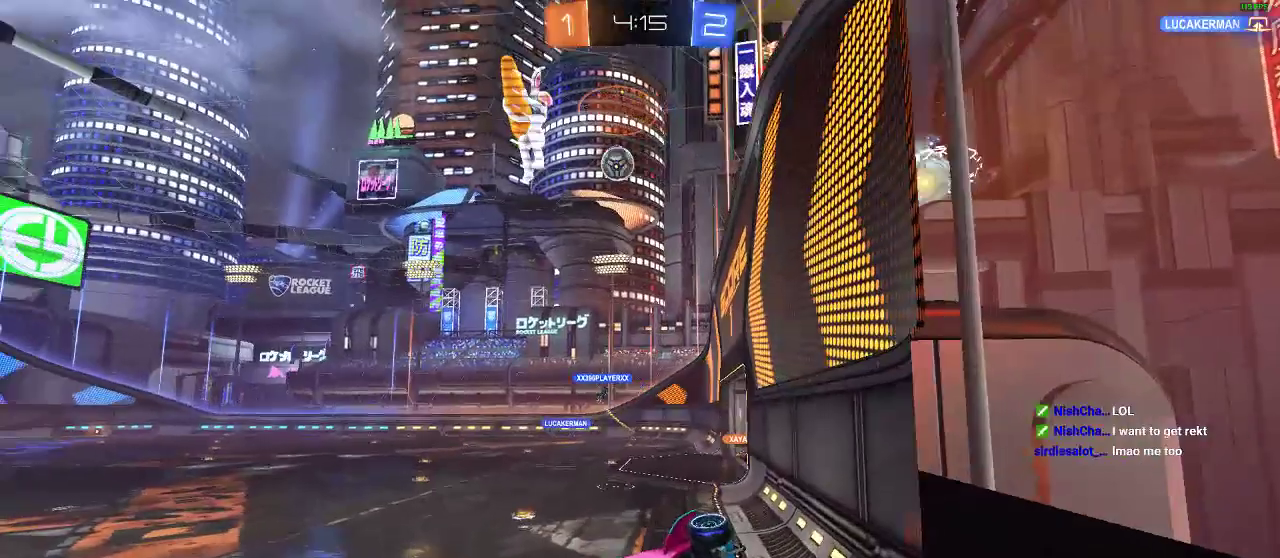
{"dt_ms": 500, "buttons": ["R2"], "left_stick": "center", "right_stick": "center", "events": [[100, "left_stick", "center"], [150, "R2", "up"], [217, "left_stick", "left"], [283, "L2", "up"], [333, "R2", "down"], [333, "left_stick", "center"]]}
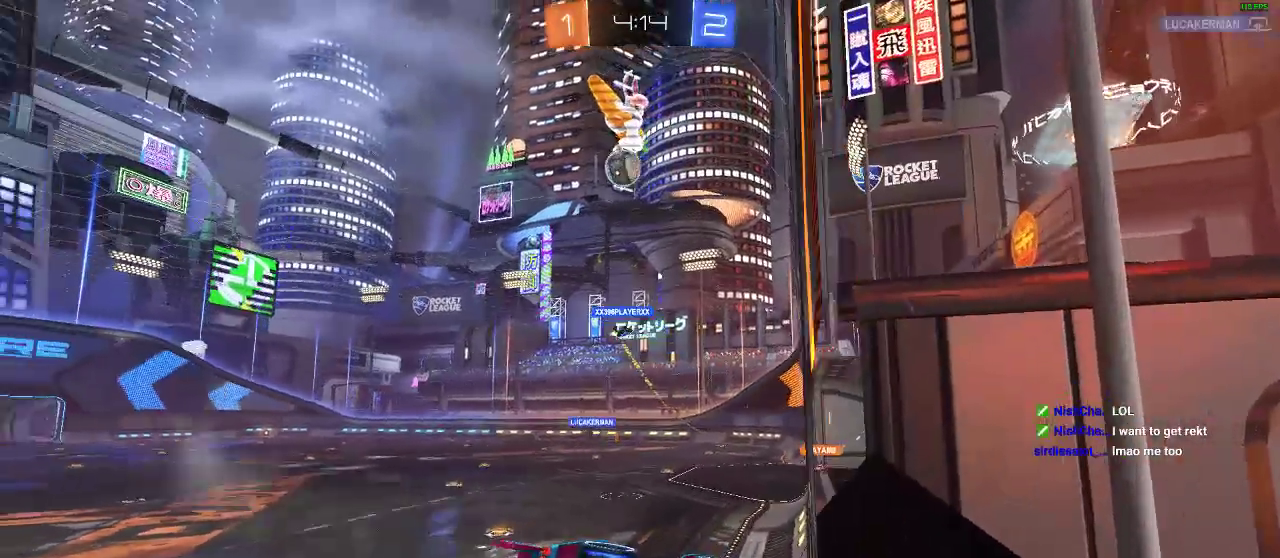
{"dt_ms": 500, "buttons": ["L2"], "left_stick": "center", "right_stick": "center", "events": [[117, "R2", "up"], [500, "L2", "down"]]}
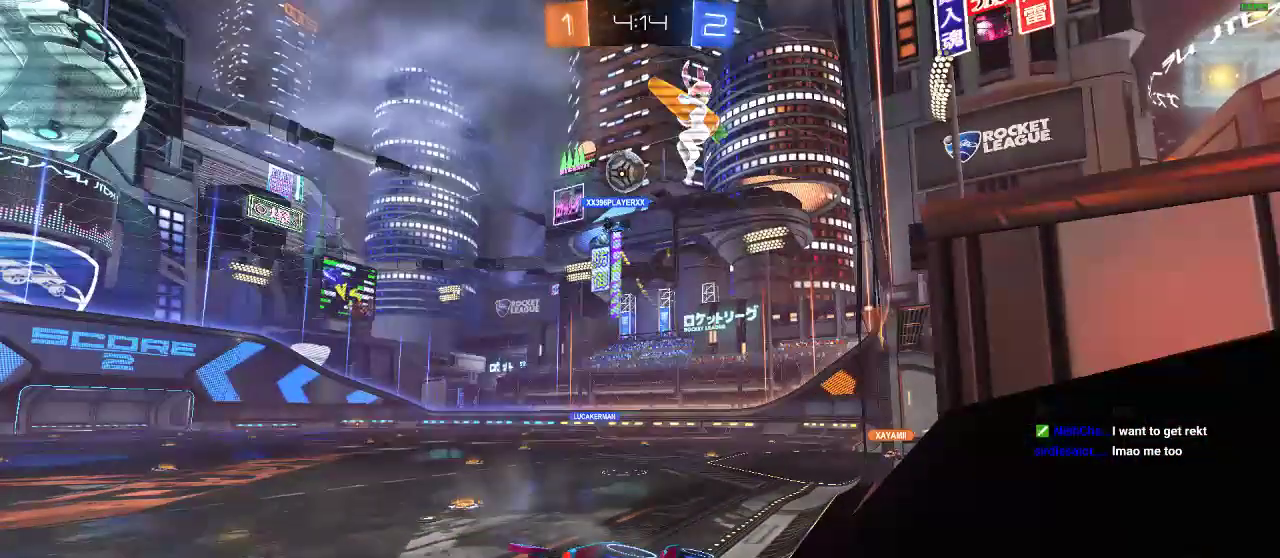
{"dt_ms": 500, "buttons": ["L2"], "left_stick": "right", "right_stick": "center", "events": [[33, "R2", "down"], [50, "L2", "up"], [217, "L2", "down"], [217, "R2", "up"], [317, "L2", "up"], [317, "left_stick", "right"], [383, "L2", "down"]]}
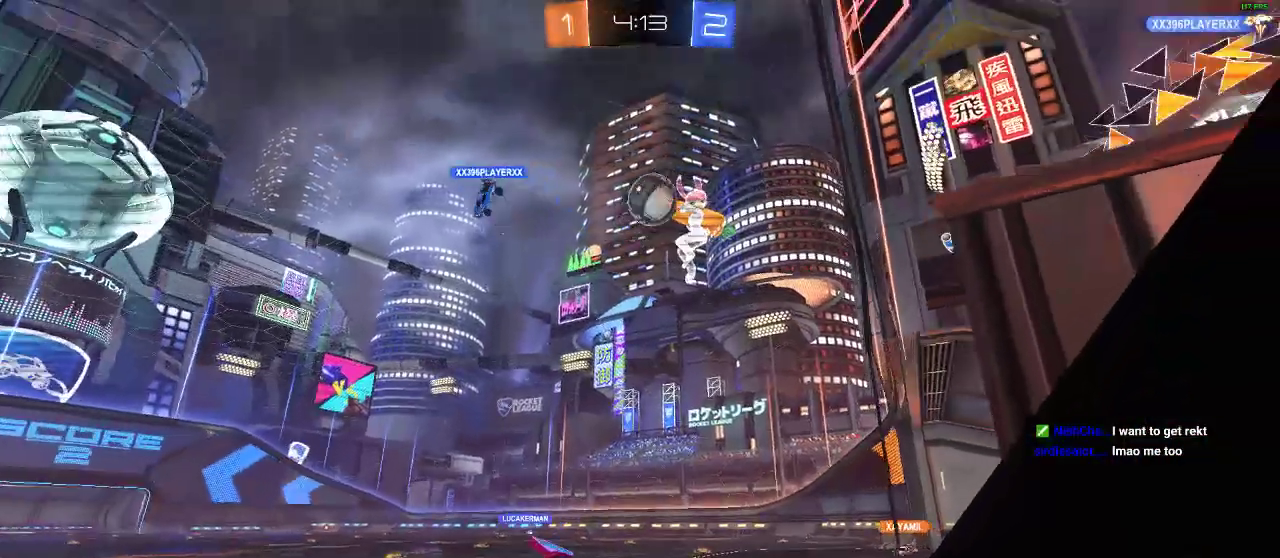
{"dt_ms": 500, "buttons": ["L2"], "left_stick": "right", "right_stick": "center", "events": [[333, "R2", "down"], [383, "R2", "up"]]}
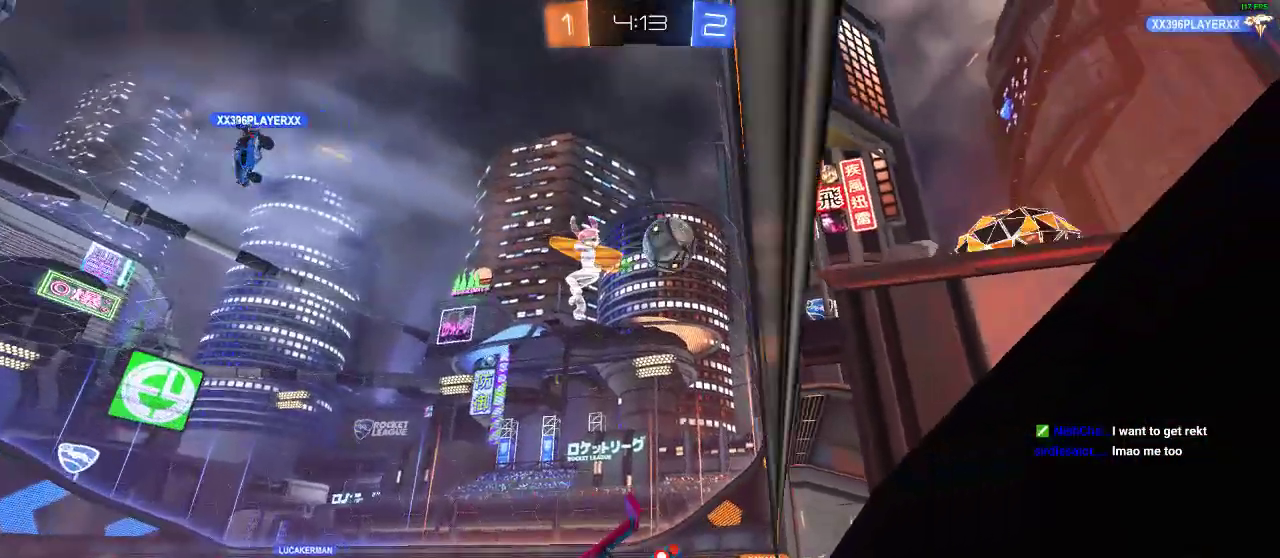
{"dt_ms": 1000, "buttons": ["R2"], "left_stick": "center", "right_stick": "center"}
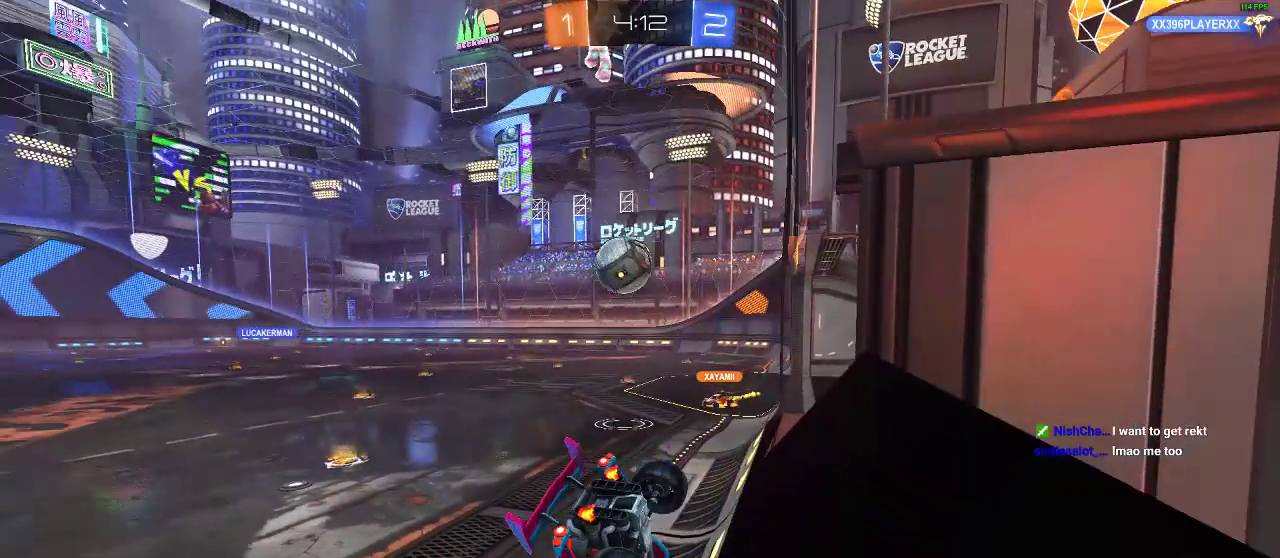
{"dt_ms": 500, "buttons": ["R2"], "left_stick": "right", "right_stick": "center", "events": [[100, "left_stick", "right"]]}
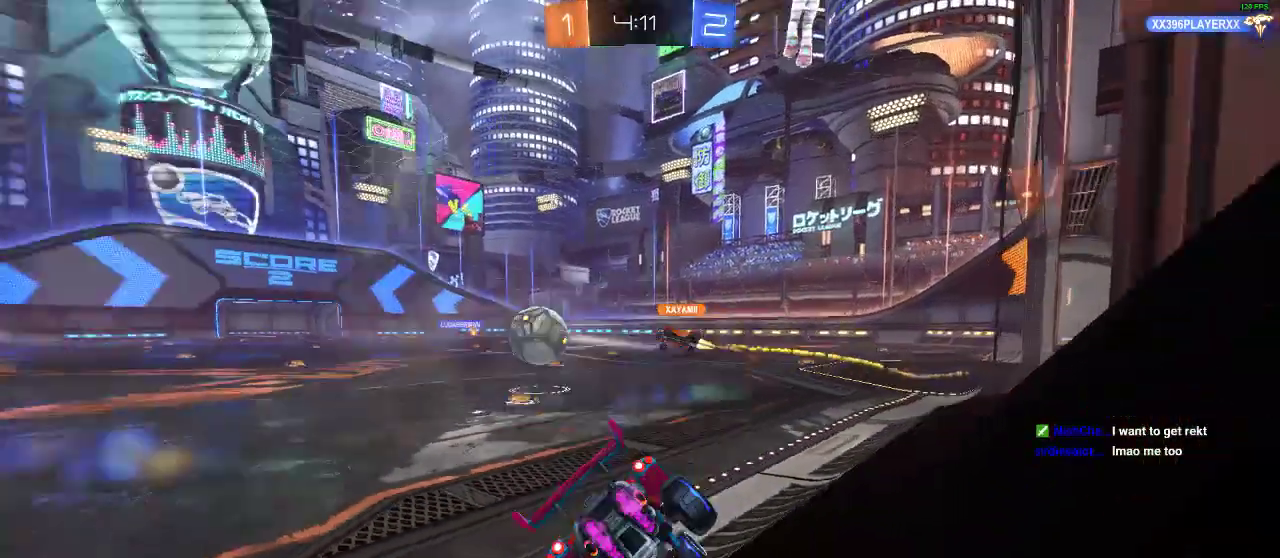
{"dt_ms": 500, "buttons": ["R2"], "left_stick": "left", "right_stick": "center", "events": [[167, "left_stick", "center"], [283, "R2", "up"], [300, "left_stick", "left"], [500, "R2", "down"]]}
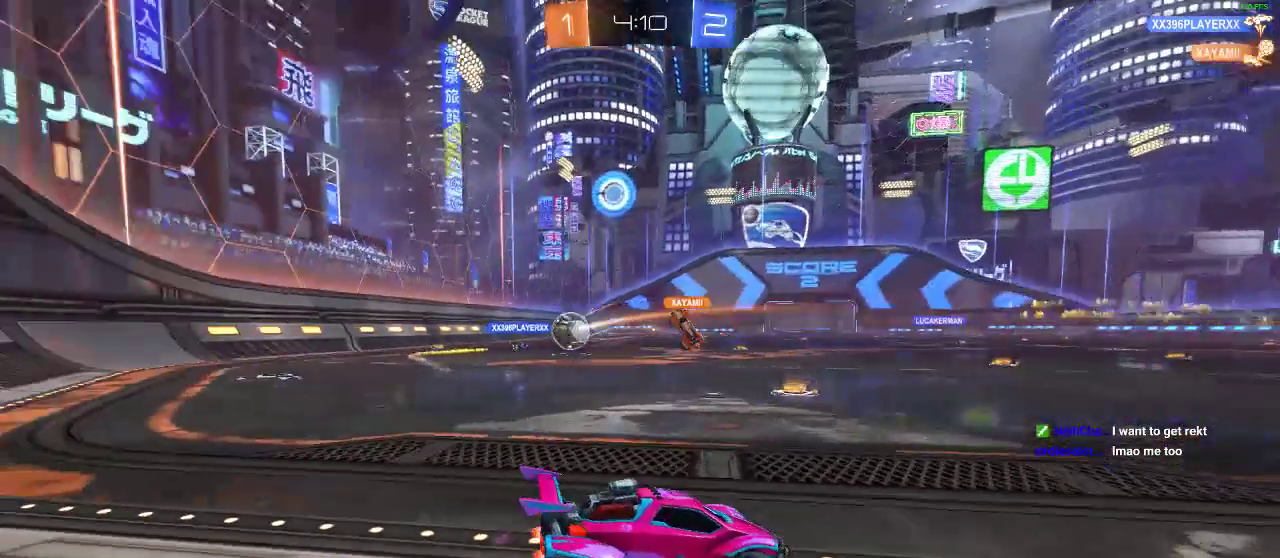
{"dt_ms": 500, "buttons": ["L2"], "left_stick": "left", "right_stick": "center", "events": [[67, "R2", "up"], [483, "L2", "down"]]}
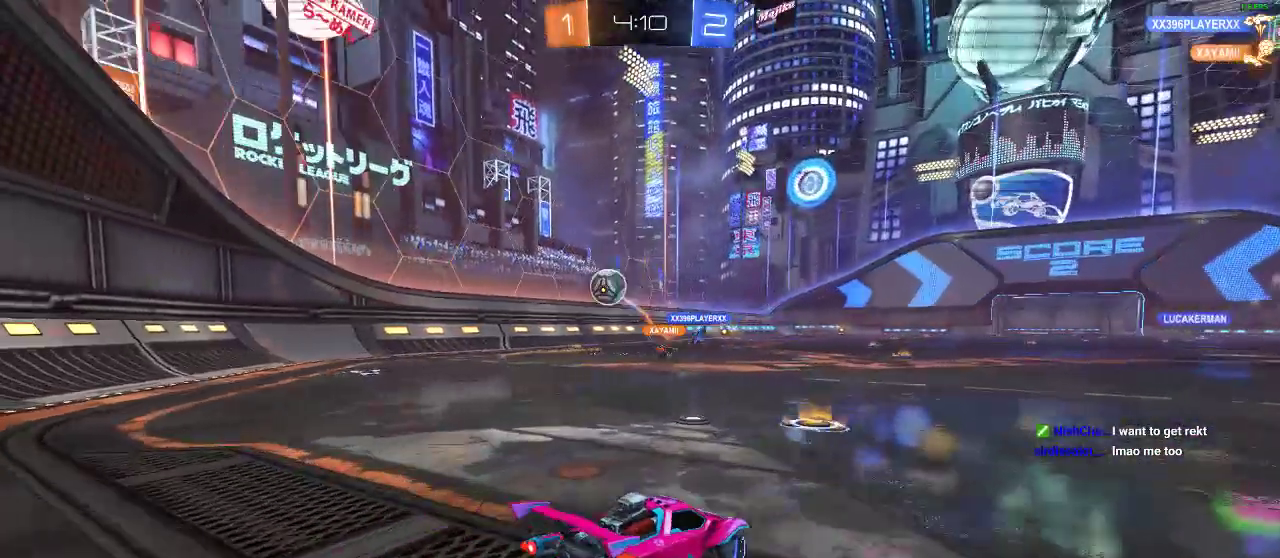
{"dt_ms": 500, "buttons": ["L2"], "left_stick": "right", "right_stick": "center", "events": [[33, "left_stick", "center"], [150, "left_stick", "right"]]}
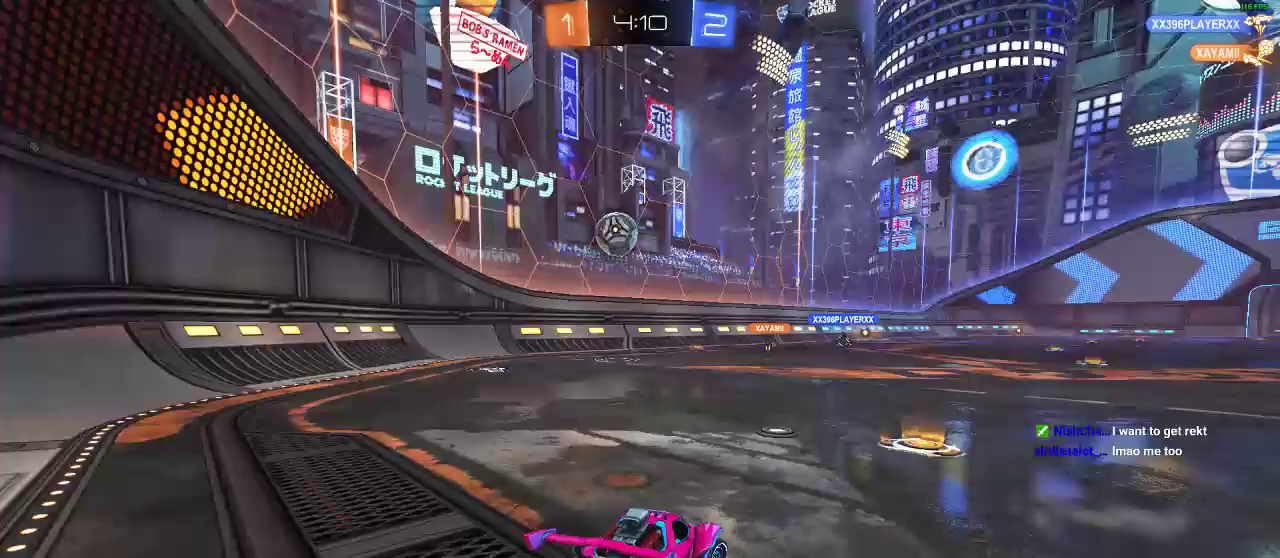
{"dt_ms": 500, "buttons": ["R1", "R2"], "left_stick": "left", "right_stick": "center", "events": [[183, "R2", "down"], [250, "L2", "up"], [250, "R1", "down"], [250, "left_stick", "left"]]}